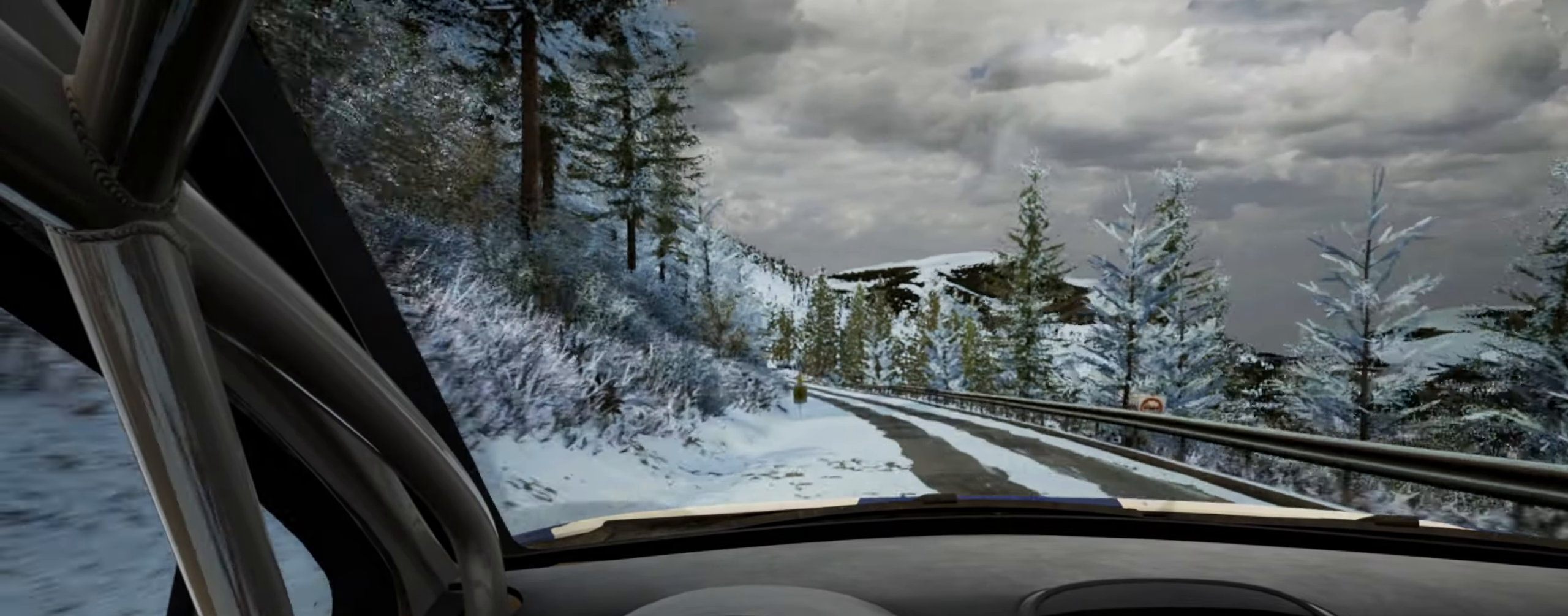
Gameplay with a controller (Xbox layout); each line is a JSON object with the inputs held at the frame after it. "events" lists button and stick changes between this image and that frame as [ms after this image, input, new state], when the widget could be followed in between.
{"buttons": [], "left_stick": "center", "right_stick": "up", "events": [[133, "left_stick", "right"], [250, "left_stick", "center"]]}
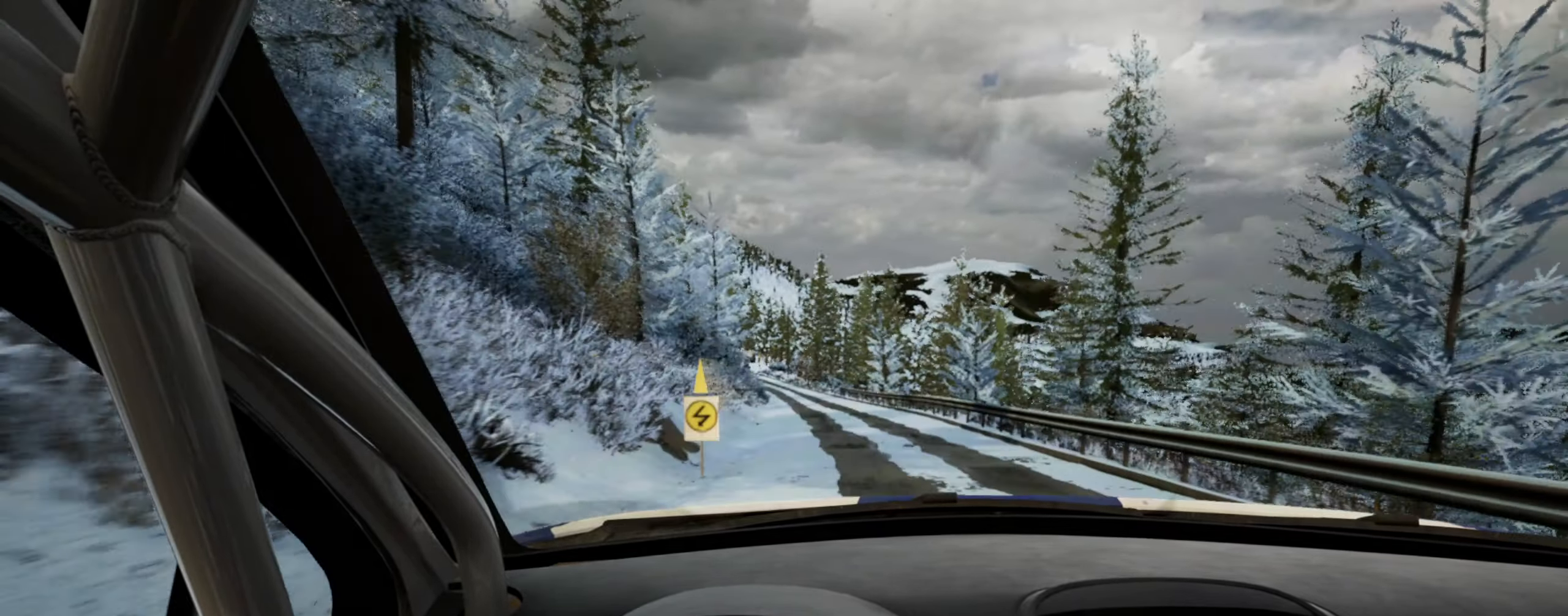
{"buttons": [], "left_stick": "left", "right_stick": "up", "events": [[50, "left_stick", "down-left"], [283, "left_stick", "center"], [383, "left_stick", "left"]]}
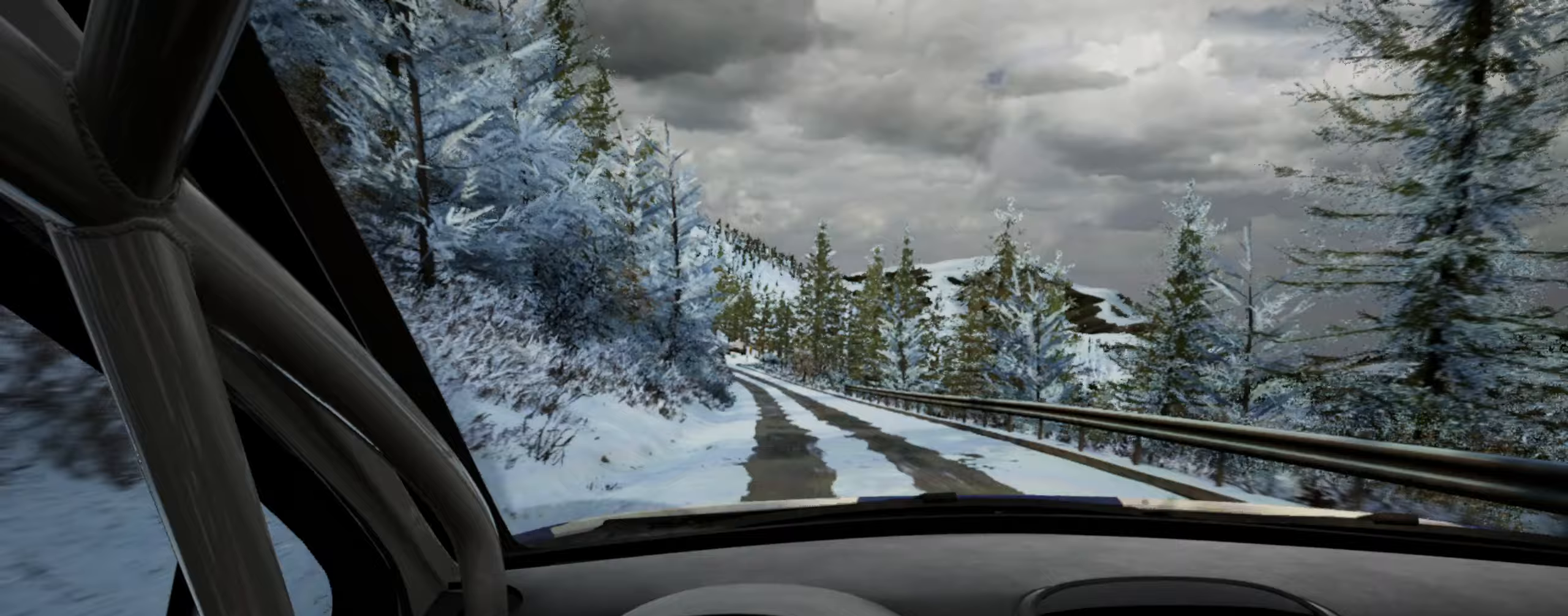
{"buttons": [], "left_stick": "center", "right_stick": "up", "events": [[67, "left_stick", "center"]]}
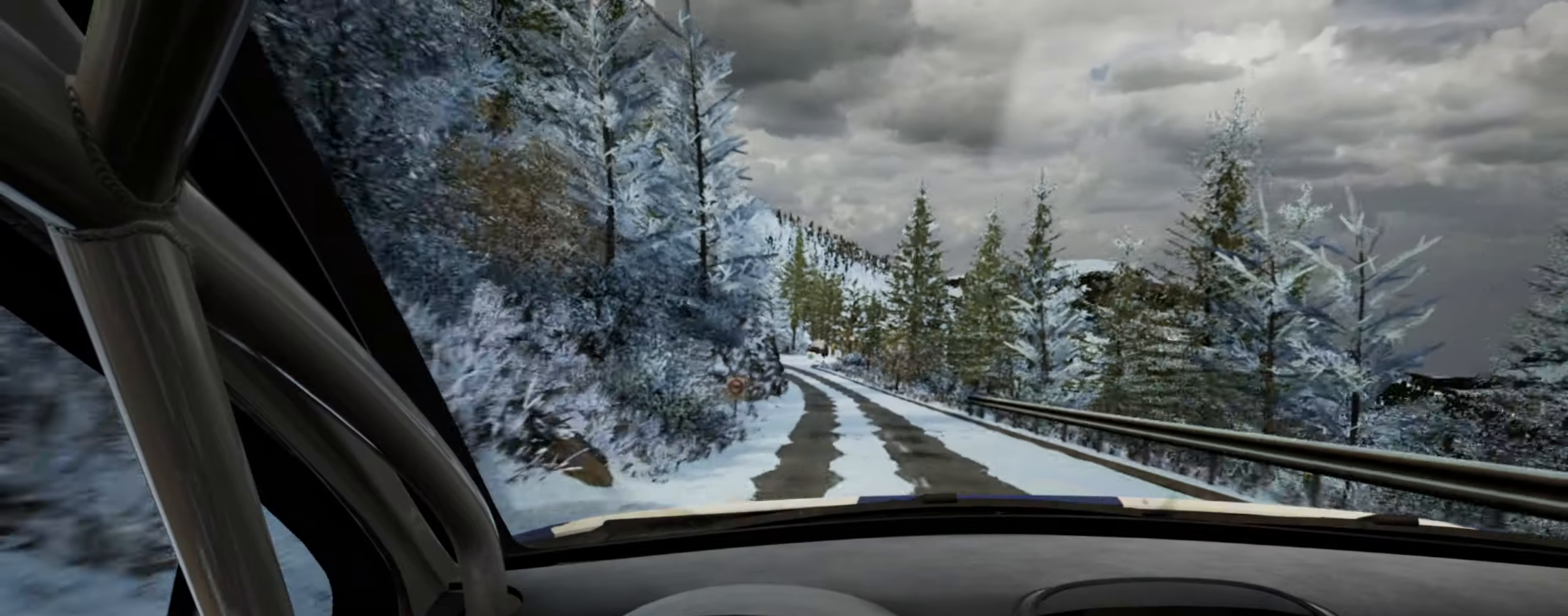
{"buttons": [], "left_stick": "left", "right_stick": "center", "events": [[117, "left_stick", "right"], [183, "left_stick", "center"], [267, "right_stick", "center"], [317, "left_stick", "left"]]}
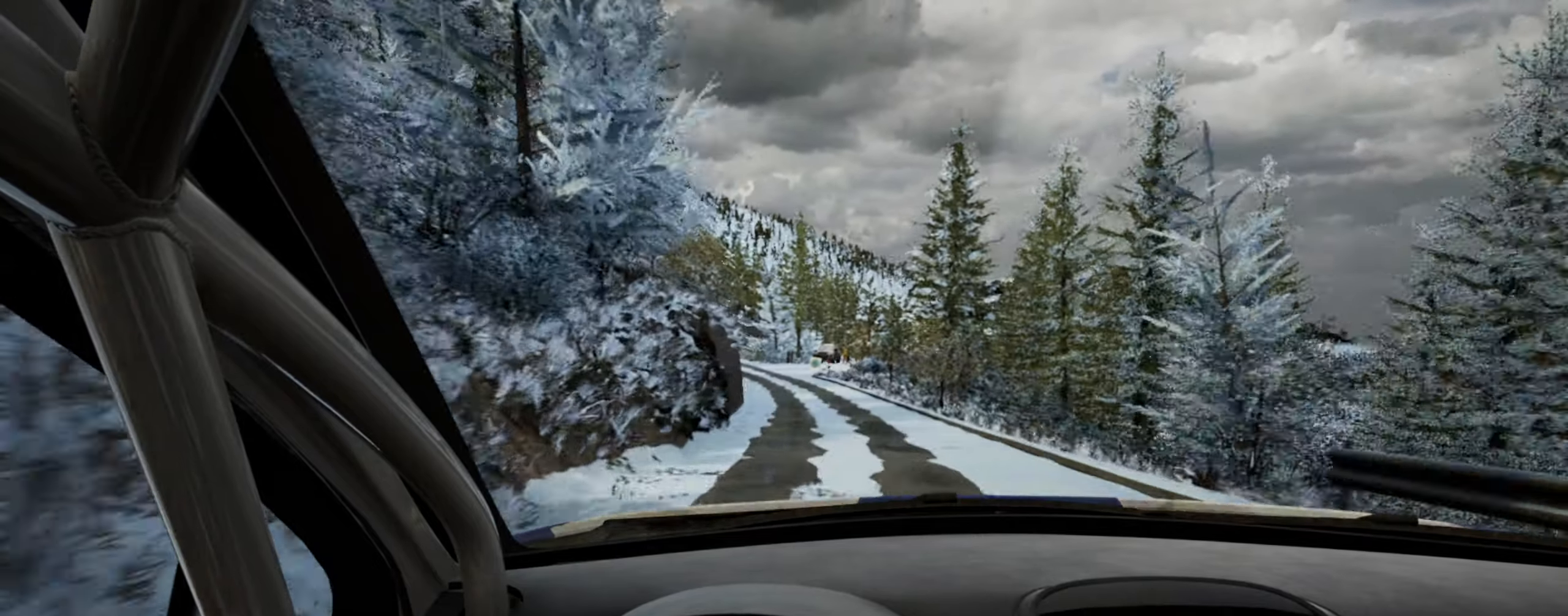
{"buttons": [], "left_stick": "left", "right_stick": "center", "events": [[100, "left_stick", "center"], [217, "L2", "down"], [250, "left_stick", "left"], [300, "L2", "up"]]}
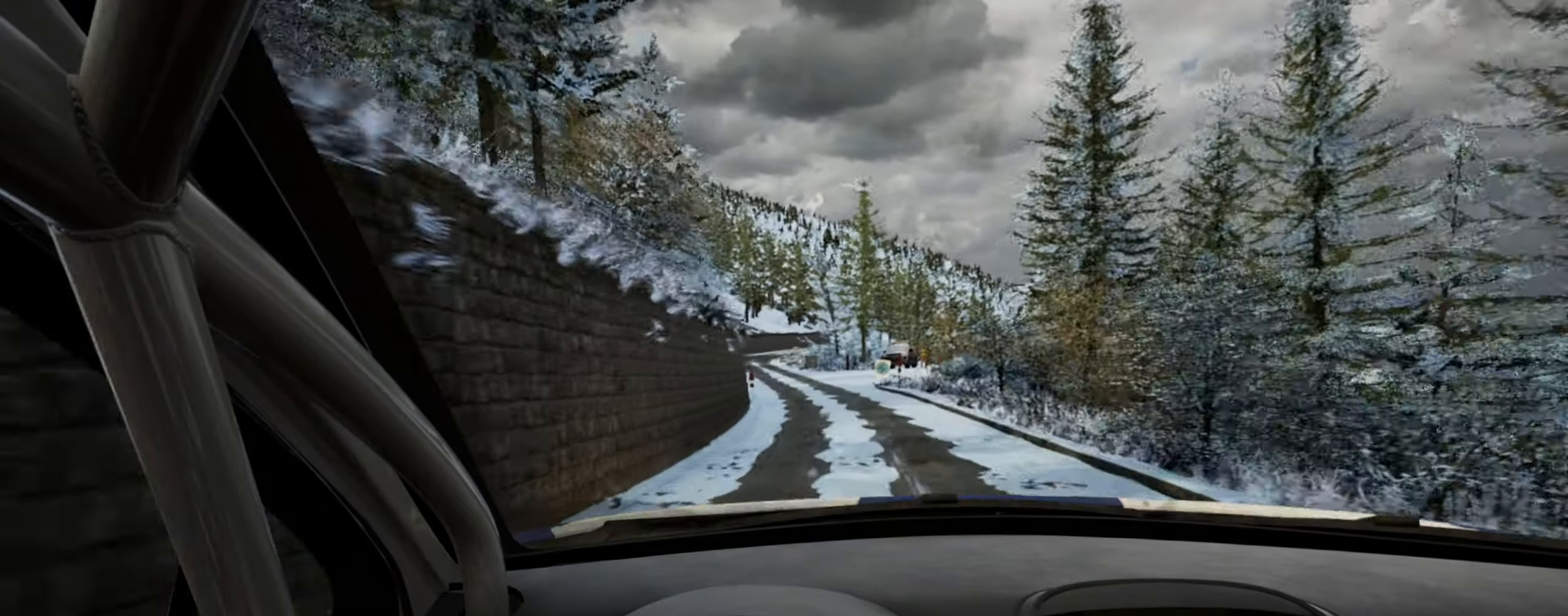
{"buttons": [], "left_stick": "left", "right_stick": "center", "events": [[50, "left_stick", "center"], [150, "left_stick", "left"], [267, "right_stick", "up"], [417, "left_stick", "center"], [417, "right_stick", "center"], [500, "left_stick", "left"]]}
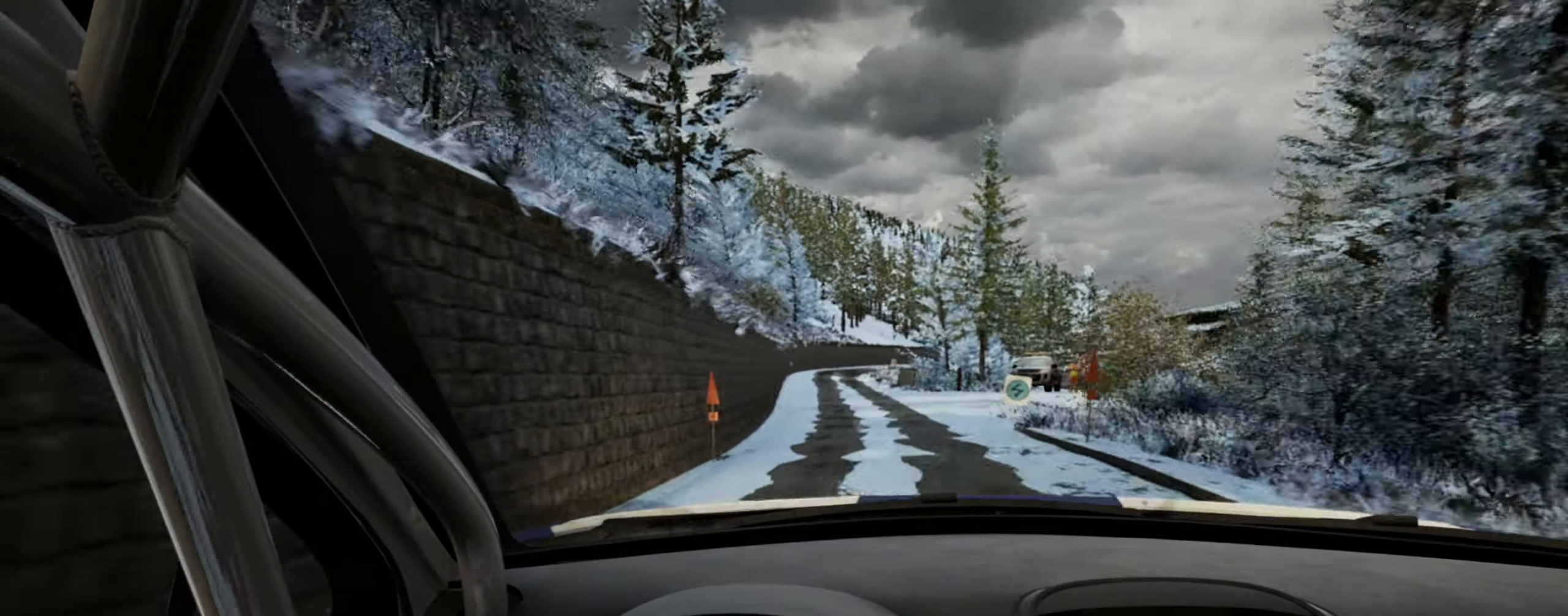
{"buttons": [], "left_stick": "right", "right_stick": "up", "events": [[167, "left_stick", "center"], [233, "right_stick", "up"], [400, "left_stick", "right"]]}
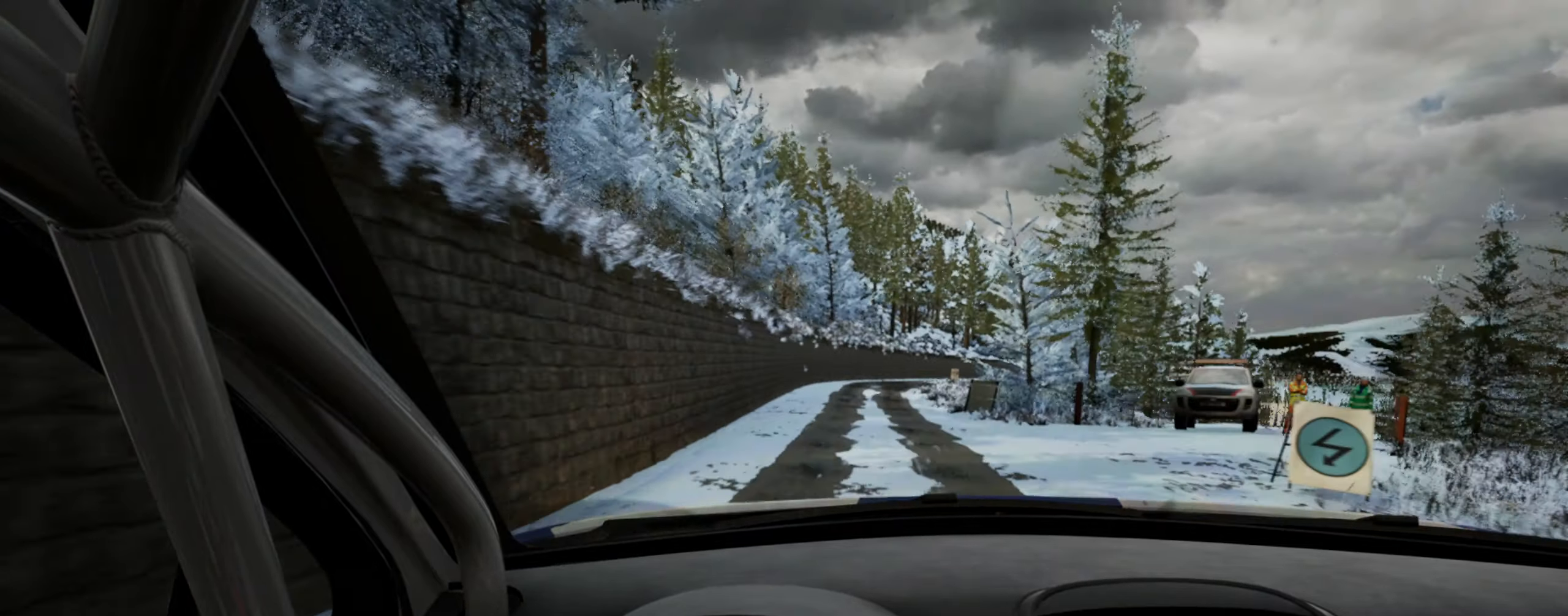
{"buttons": [], "left_stick": "right", "right_stick": "up", "events": [[83, "left_stick", "center"], [450, "left_stick", "right"]]}
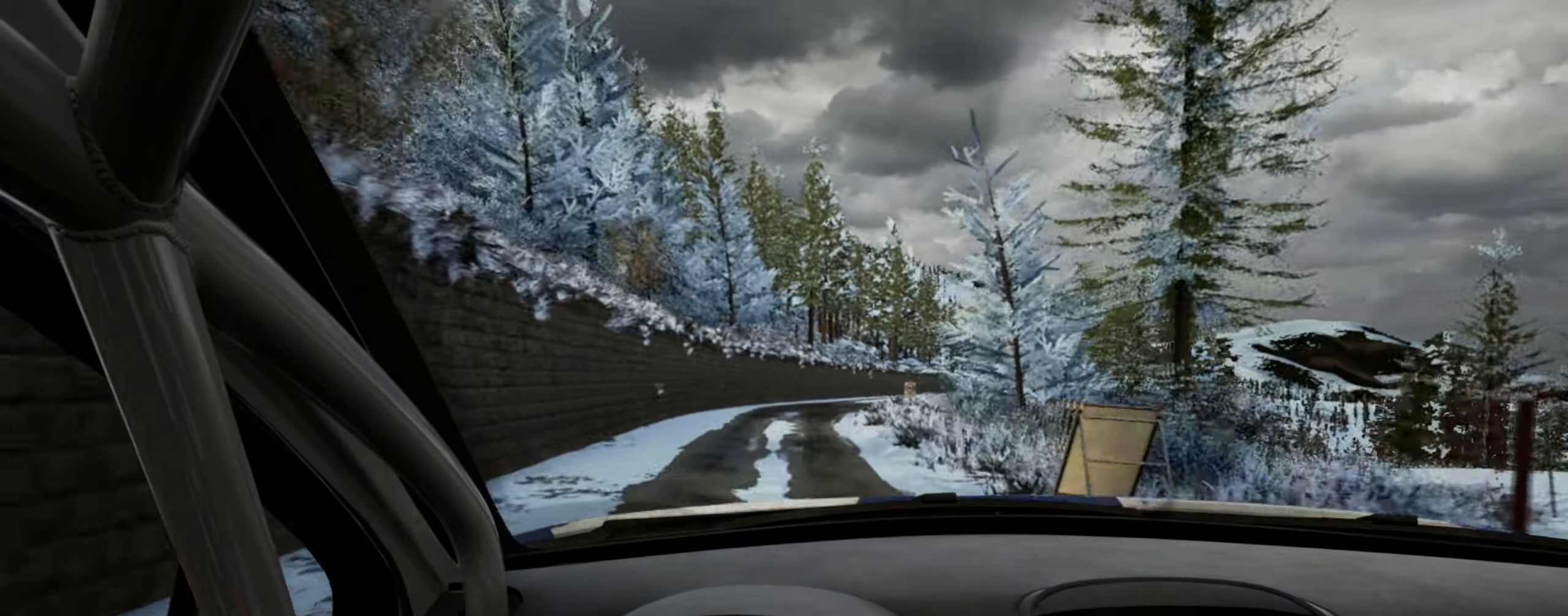
{"buttons": [], "left_stick": "right", "right_stick": "center", "events": [[33, "right_stick", "center"], [100, "L2", "down"], [200, "L2", "up"], [233, "left_stick", "center"], [317, "left_stick", "right"]]}
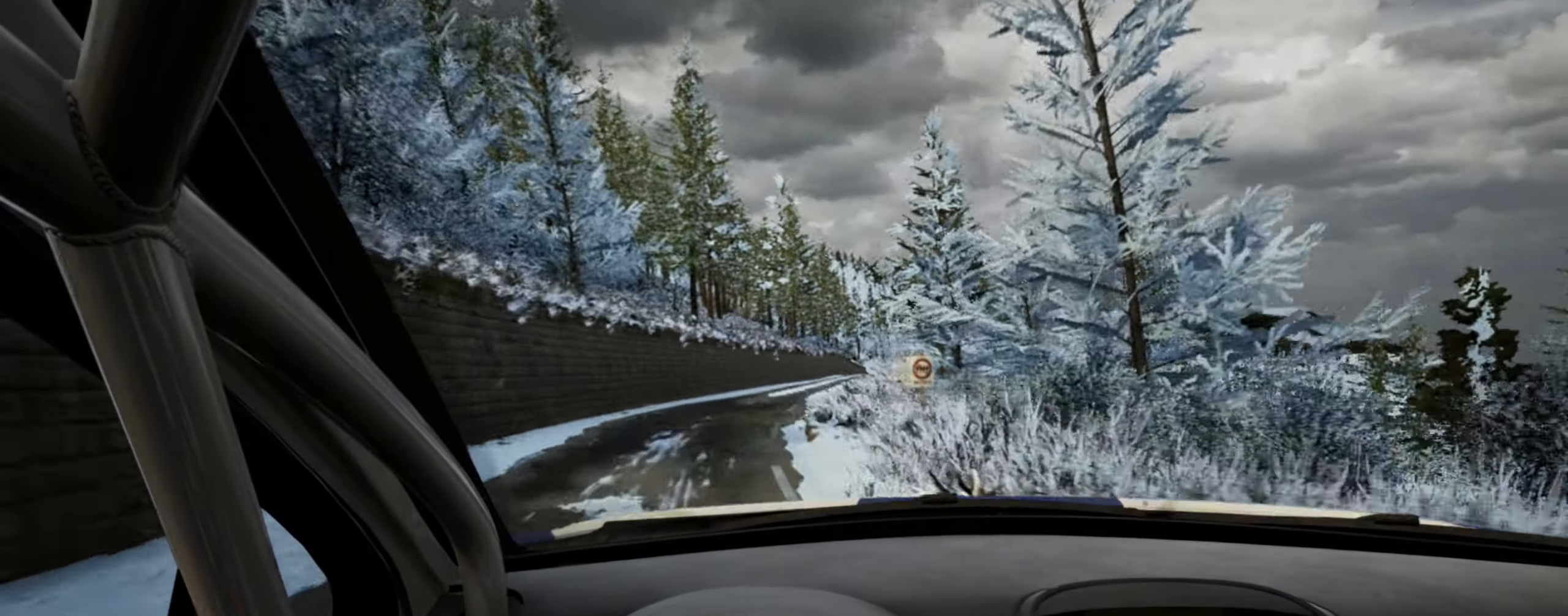
{"buttons": [], "left_stick": "center", "right_stick": "up", "events": [[100, "left_stick", "center"], [267, "left_stick", "right"], [350, "left_stick", "center"], [467, "right_stick", "up"]]}
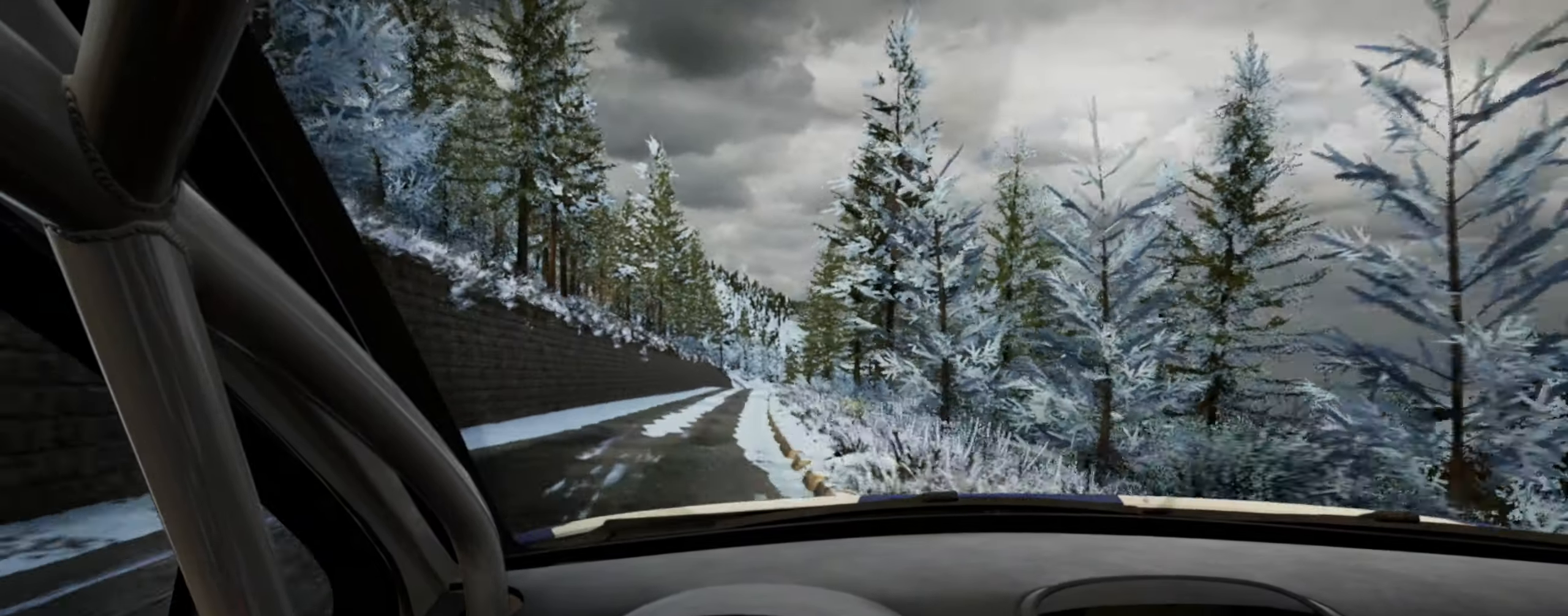
{"buttons": [], "left_stick": "center", "right_stick": "up", "events": [[83, "left_stick", "right"], [284, "left_stick", "center"]]}
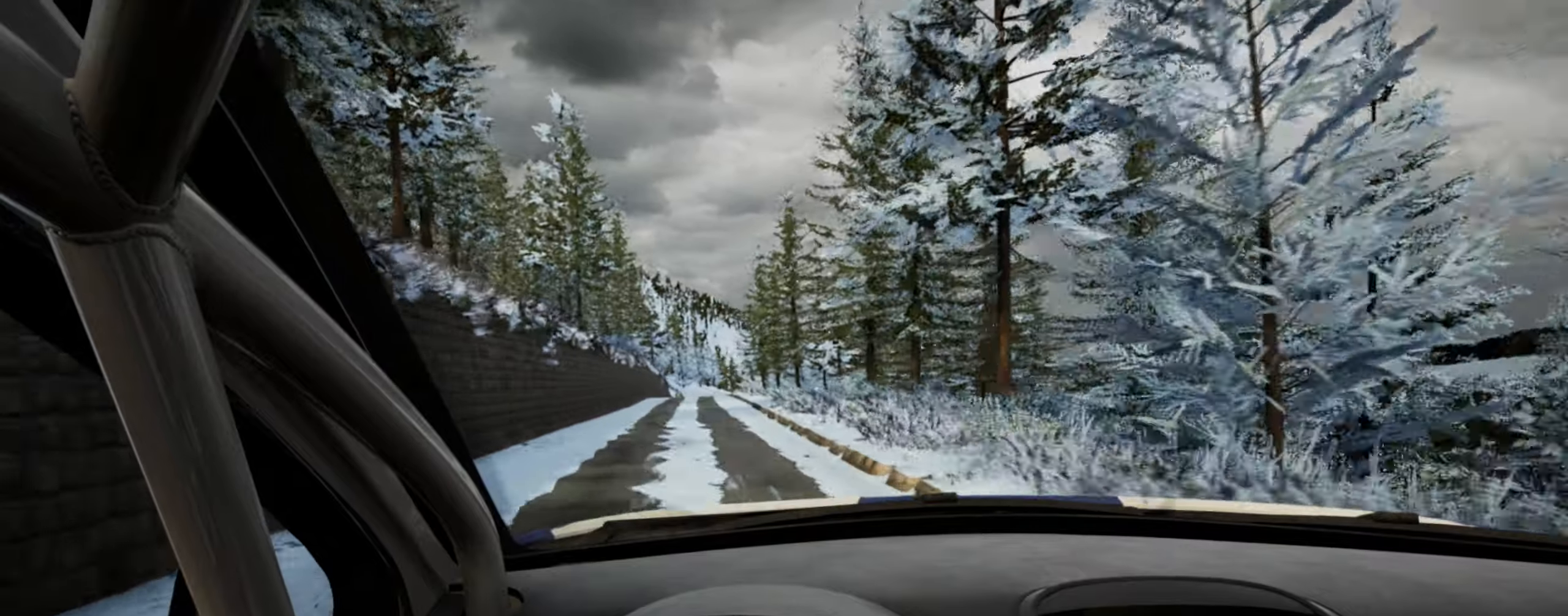
{"buttons": [], "left_stick": "center", "right_stick": "up", "events": [[50, "left_stick", "left"], [334, "left_stick", "center"]]}
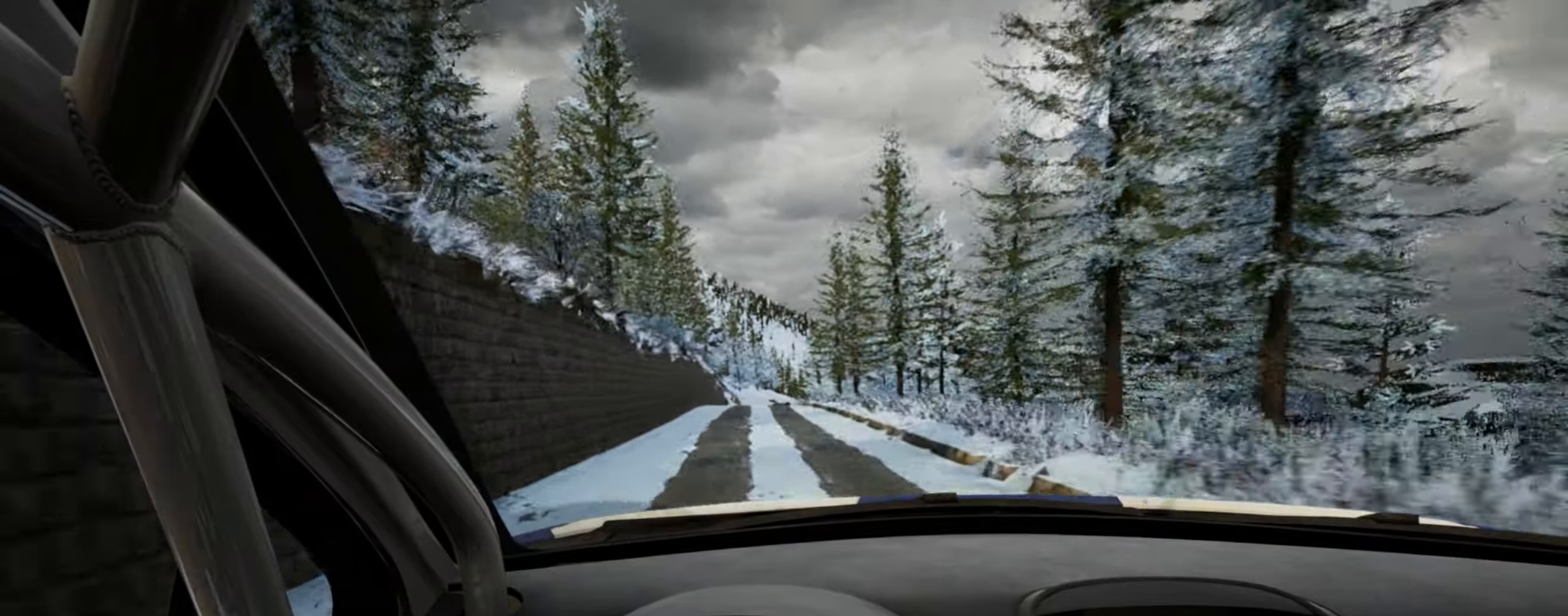
{"buttons": [], "left_stick": "center", "right_stick": "up", "events": [[34, "left_stick", "right"], [267, "left_stick", "center"]]}
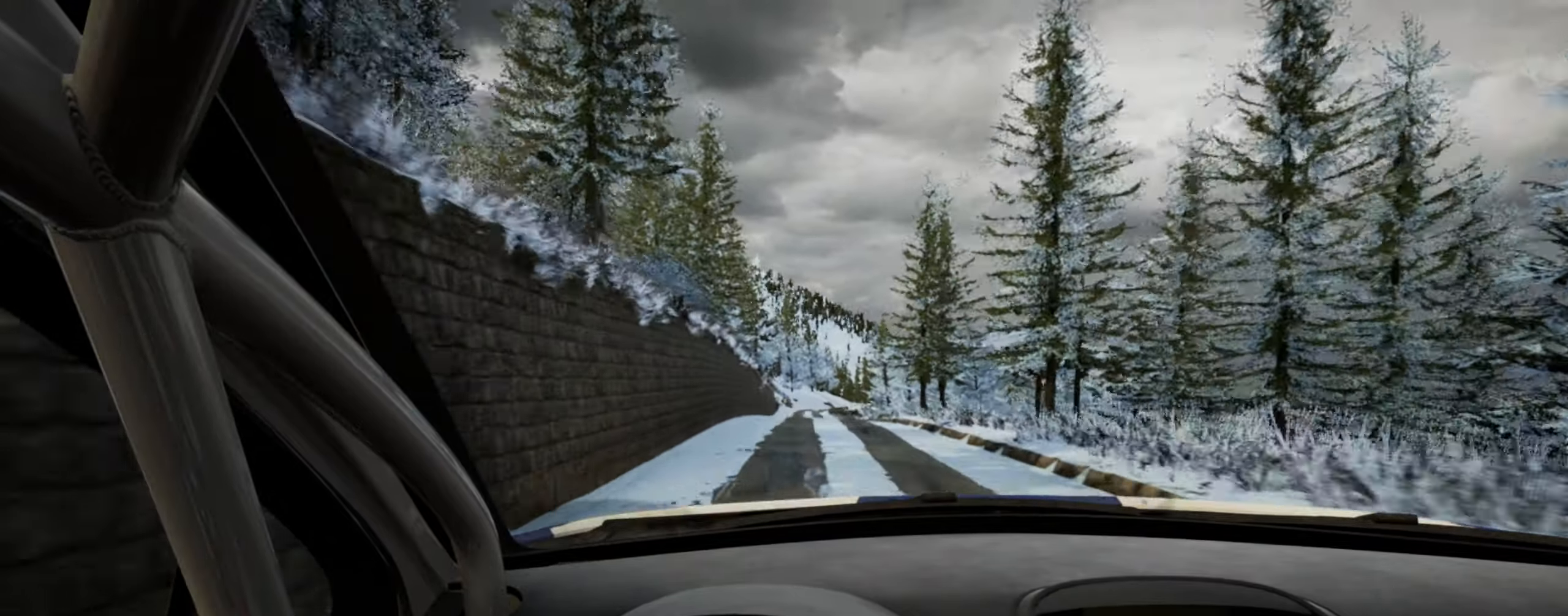
{"buttons": [], "left_stick": "down-left", "right_stick": "up", "events": [[67, "left_stick", "right"], [200, "left_stick", "center"], [500, "left_stick", "down-left"]]}
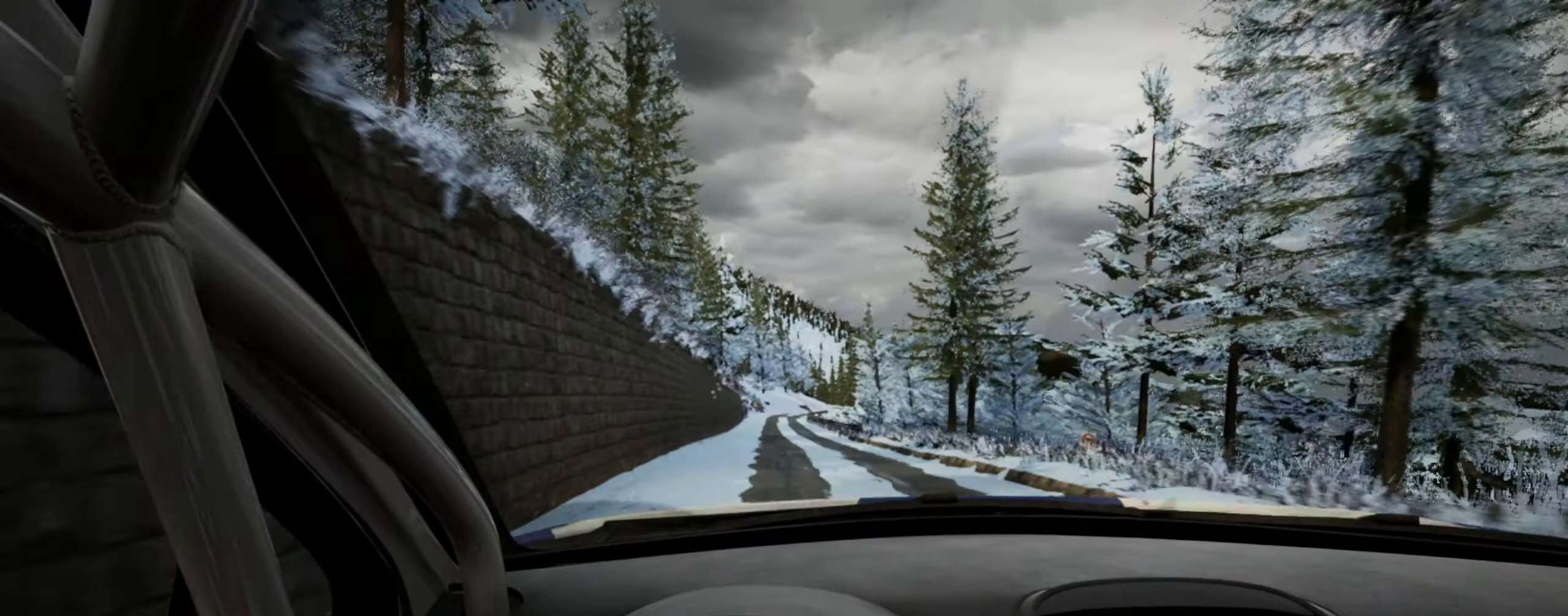
{"buttons": [], "left_stick": "center", "right_stick": "up", "events": [[184, "left_stick", "center"], [400, "left_stick", "down-left"], [467, "left_stick", "center"]]}
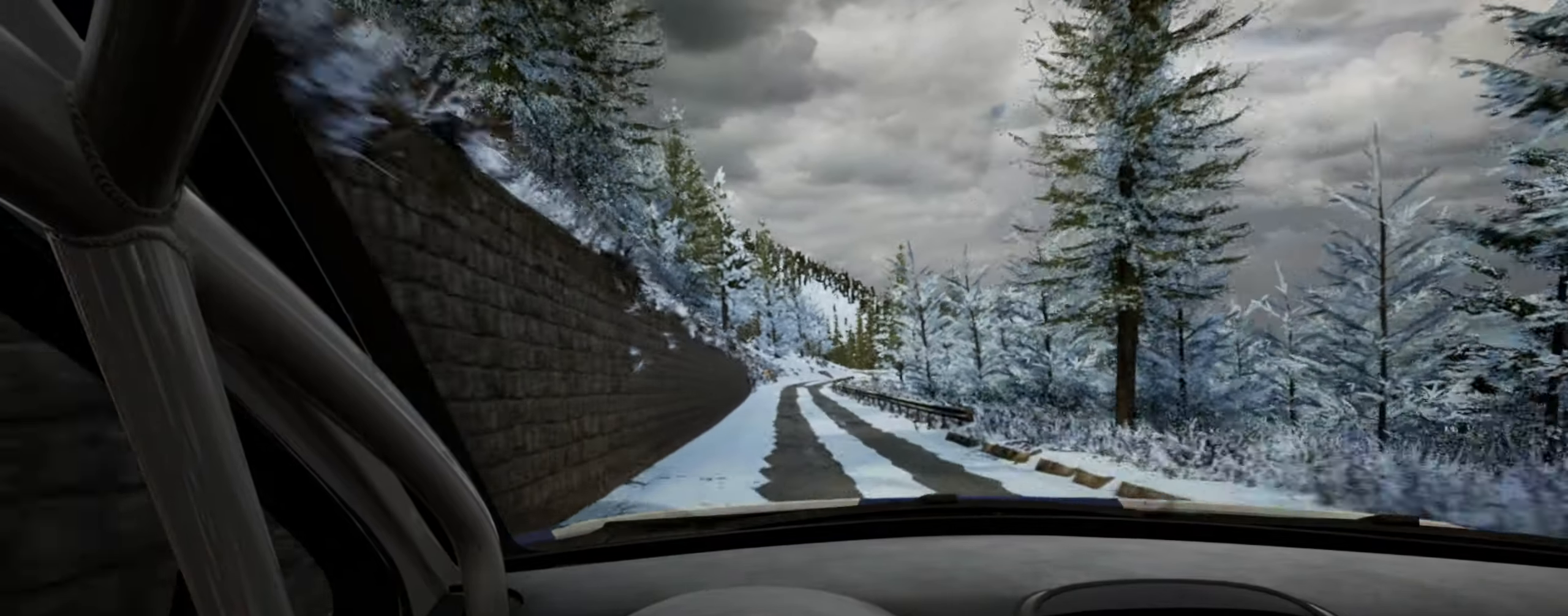
{"buttons": [], "left_stick": "center", "right_stick": "up", "events": [[84, "R1", "down"], [167, "R1", "up"], [250, "left_stick", "right"], [450, "left_stick", "center"]]}
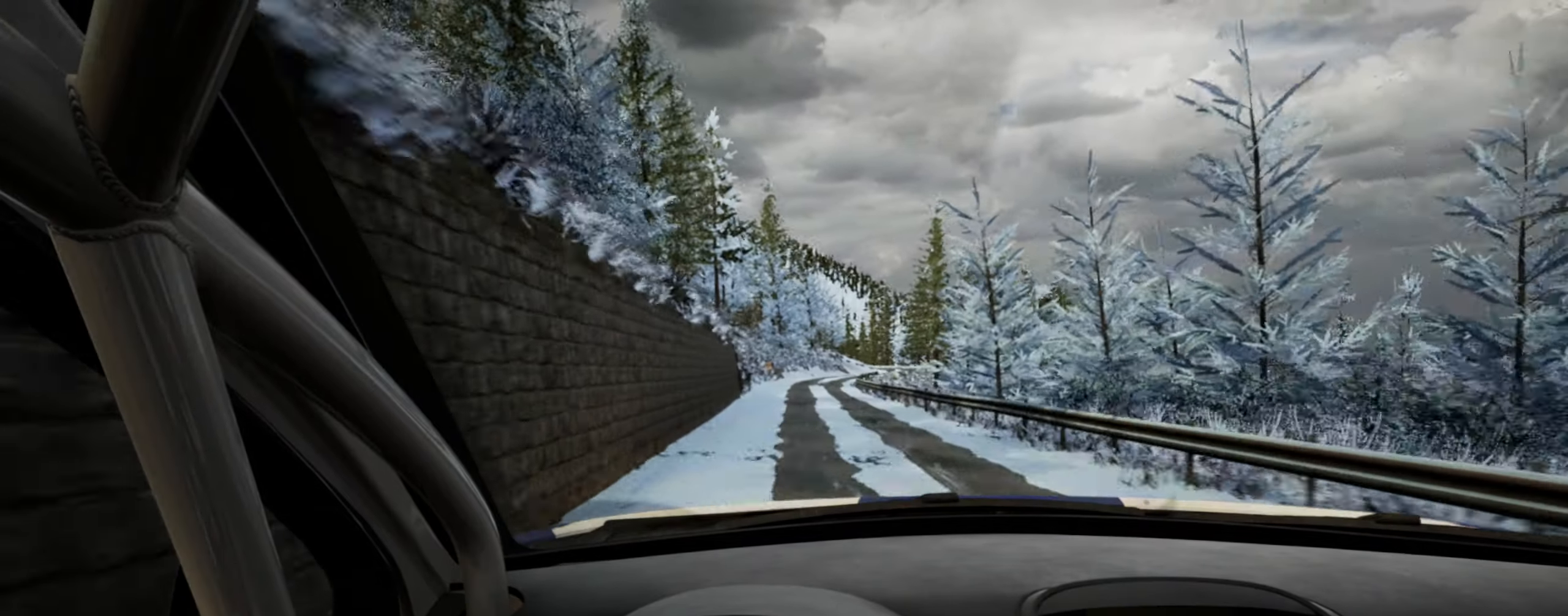
{"buttons": [], "left_stick": "right", "right_stick": "up", "events": [[134, "left_stick", "right"], [284, "left_stick", "center"], [384, "left_stick", "right"]]}
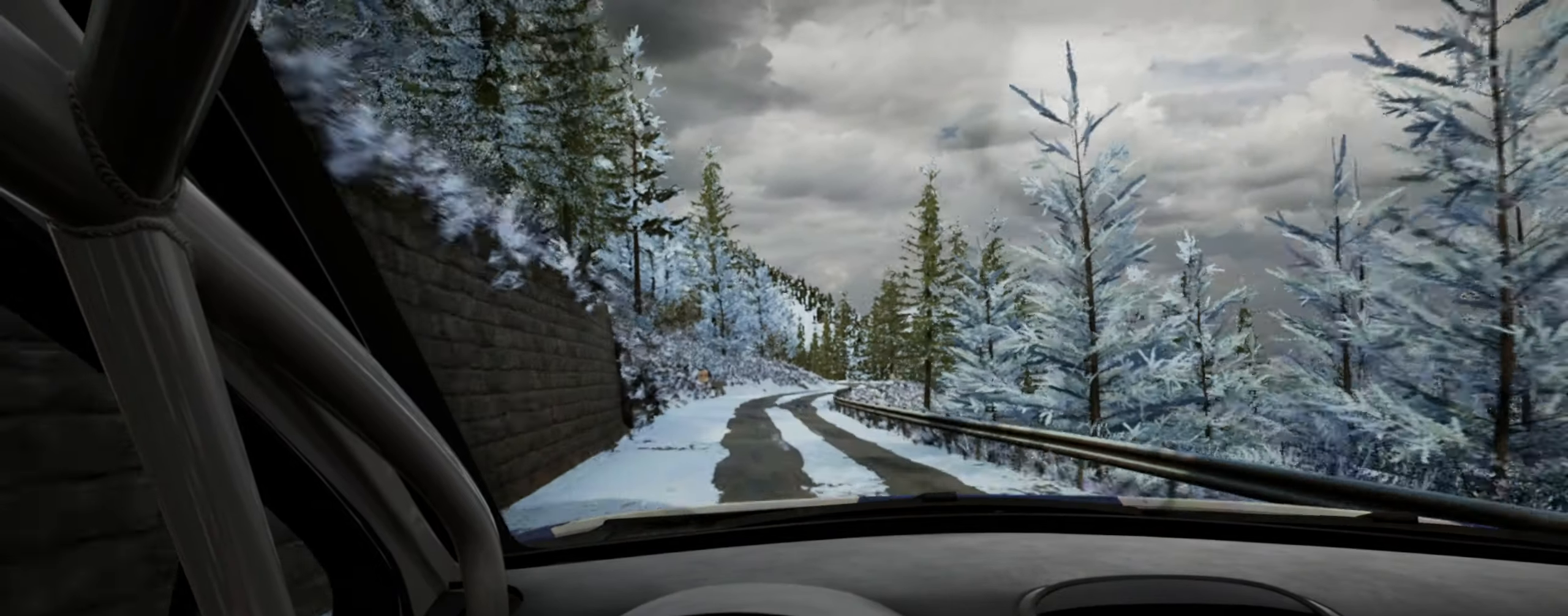
{"buttons": [], "left_stick": "center", "right_stick": "center", "events": [[67, "left_stick", "center"], [184, "L2", "down"], [184, "left_stick", "right"], [184, "right_stick", "center"], [267, "L2", "up"], [367, "left_stick", "center"]]}
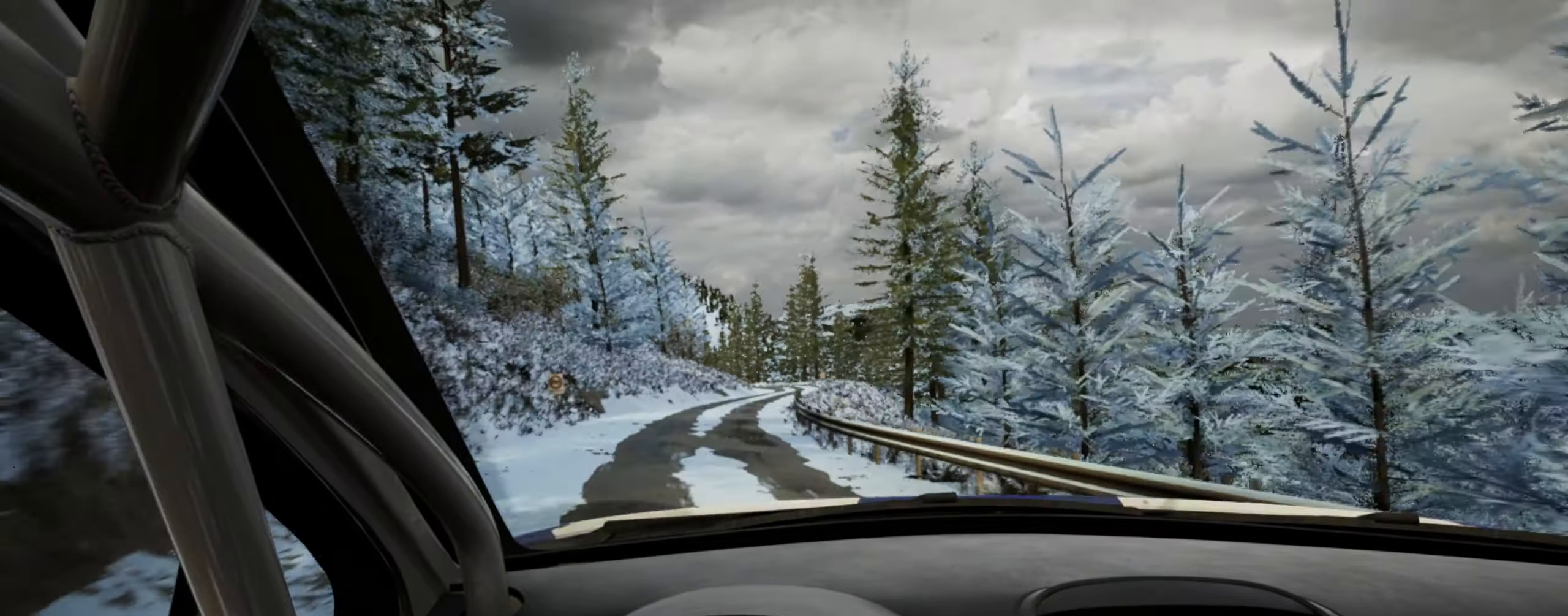
{"buttons": [], "left_stick": "right", "right_stick": "center", "events": [[34, "left_stick", "right"], [167, "right_stick", "up"], [200, "left_stick", "center"], [317, "left_stick", "right"], [317, "right_stick", "center"], [366, "L1", "down"], [450, "L1", "up"]]}
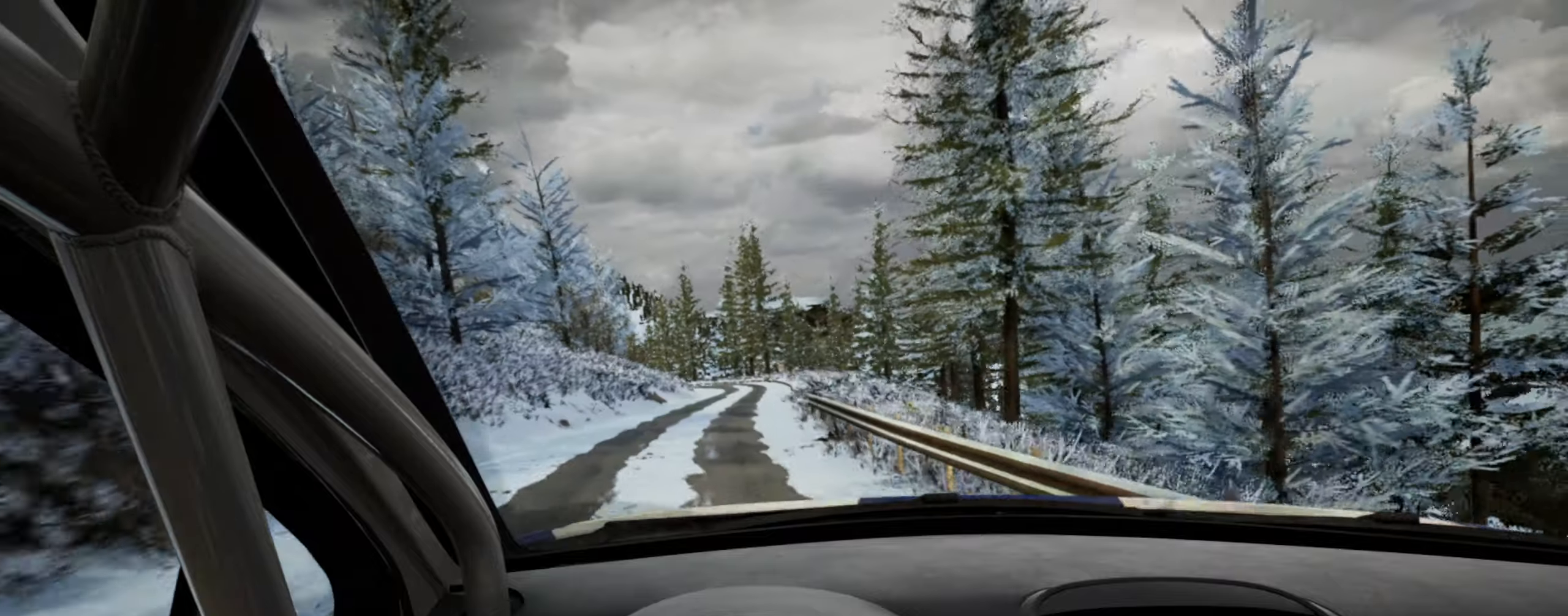
{"buttons": [], "left_stick": "left", "right_stick": "up", "events": [[33, "left_stick", "center"], [183, "L2", "down"], [300, "L2", "up"], [350, "left_stick", "left"], [350, "right_stick", "up"]]}
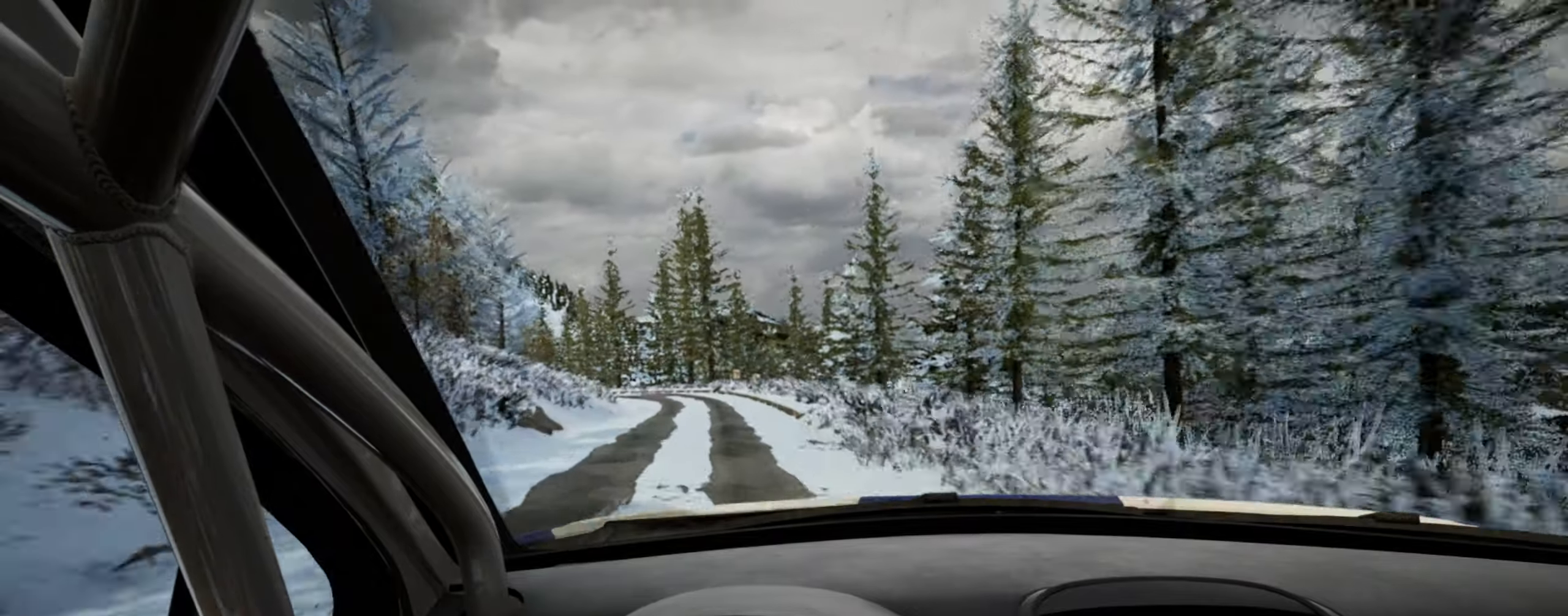
{"buttons": [], "left_stick": "center", "right_stick": "center", "events": [[16, "L2", "down"], [33, "right_stick", "center"], [116, "left_stick", "center"], [216, "L2", "up"], [300, "left_stick", "left"], [450, "left_stick", "center"]]}
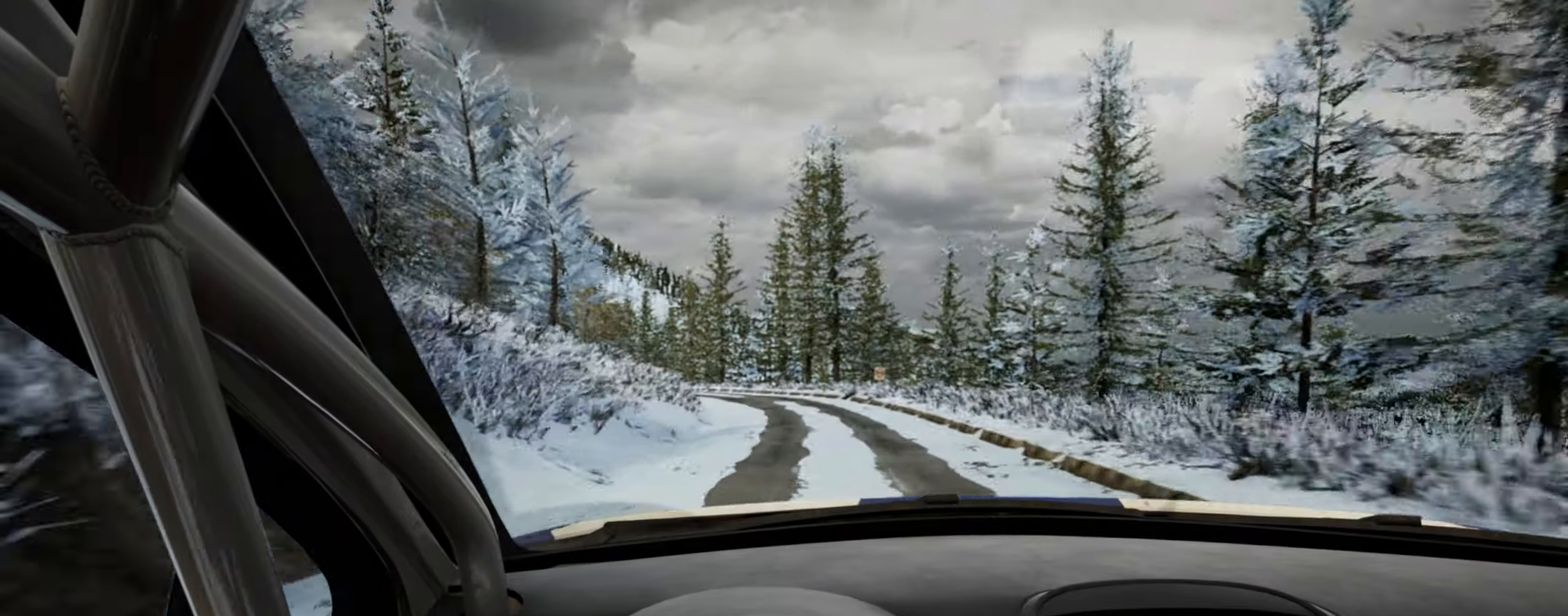
{"buttons": [], "left_stick": "center", "right_stick": "center", "events": [[66, "L2", "down"], [133, "right_stick", "up"], [216, "L2", "up"], [300, "left_stick", "left"], [316, "right_stick", "center"], [500, "left_stick", "center"]]}
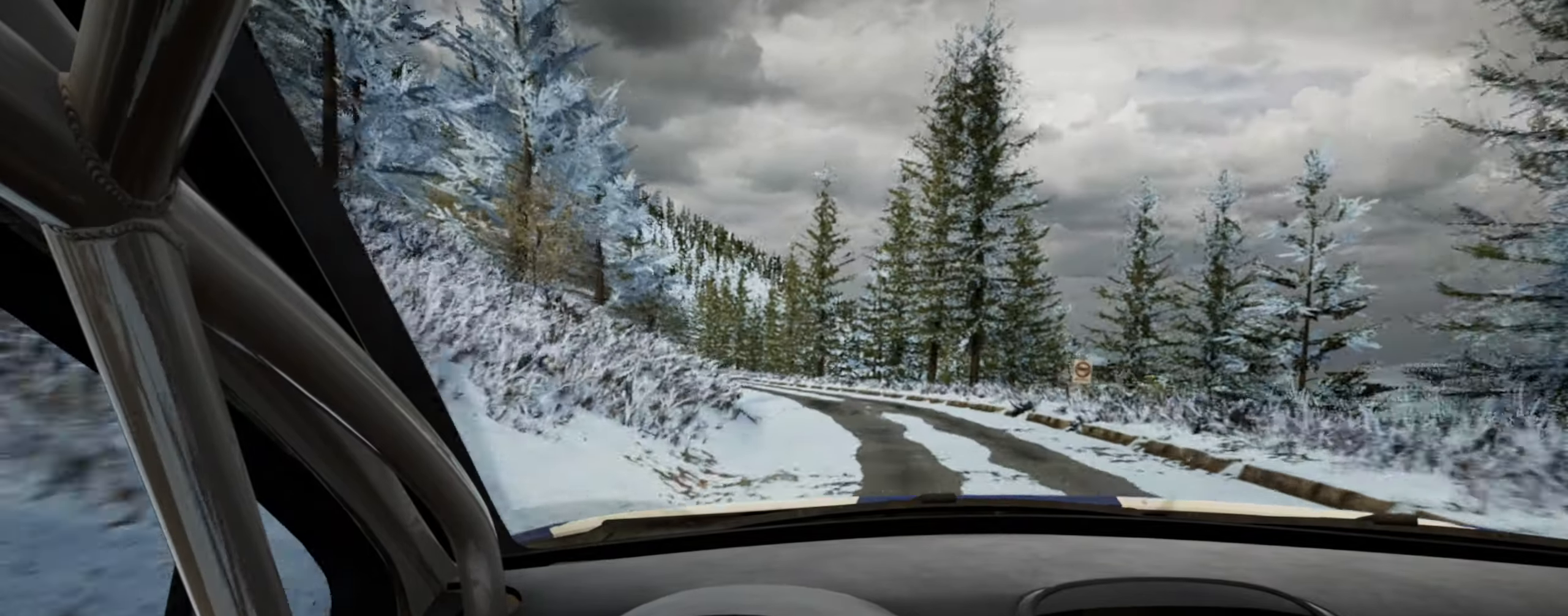
{"buttons": [], "left_stick": "center", "right_stick": "center", "events": [[100, "left_stick", "left"], [100, "right_stick", "up"], [266, "right_stick", "center"], [400, "left_stick", "center"]]}
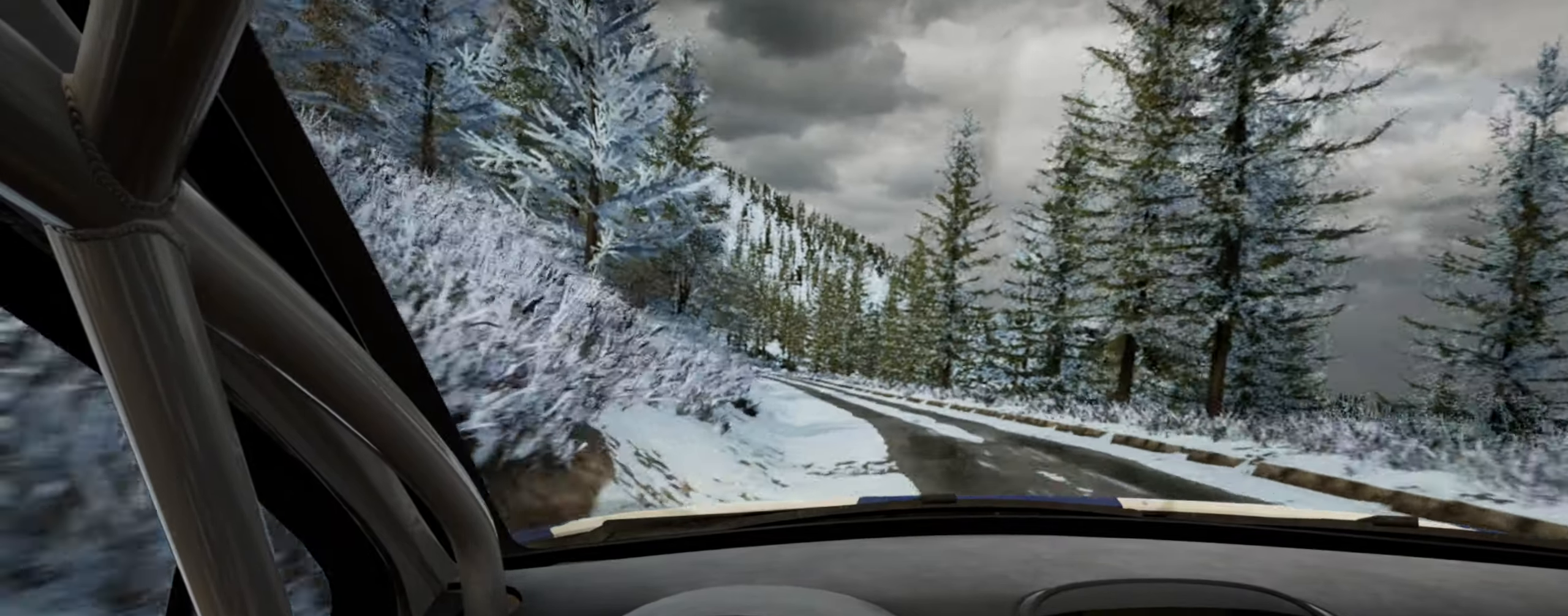
{"buttons": [], "left_stick": "center", "right_stick": "up", "events": [[33, "left_stick", "left"], [133, "left_stick", "center"], [133, "right_stick", "up"]]}
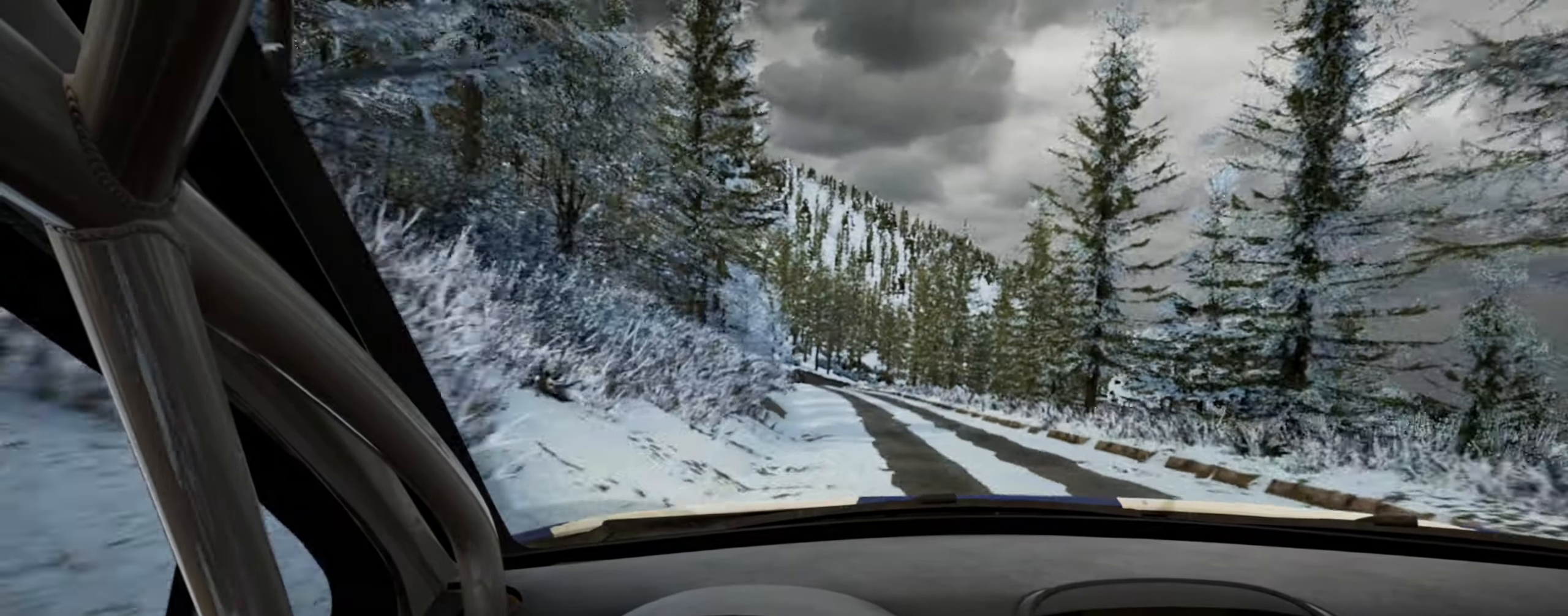
{"buttons": [], "left_stick": "left", "right_stick": "up", "events": [[100, "left_stick", "down-left"], [316, "left_stick", "center"], [450, "left_stick", "left"]]}
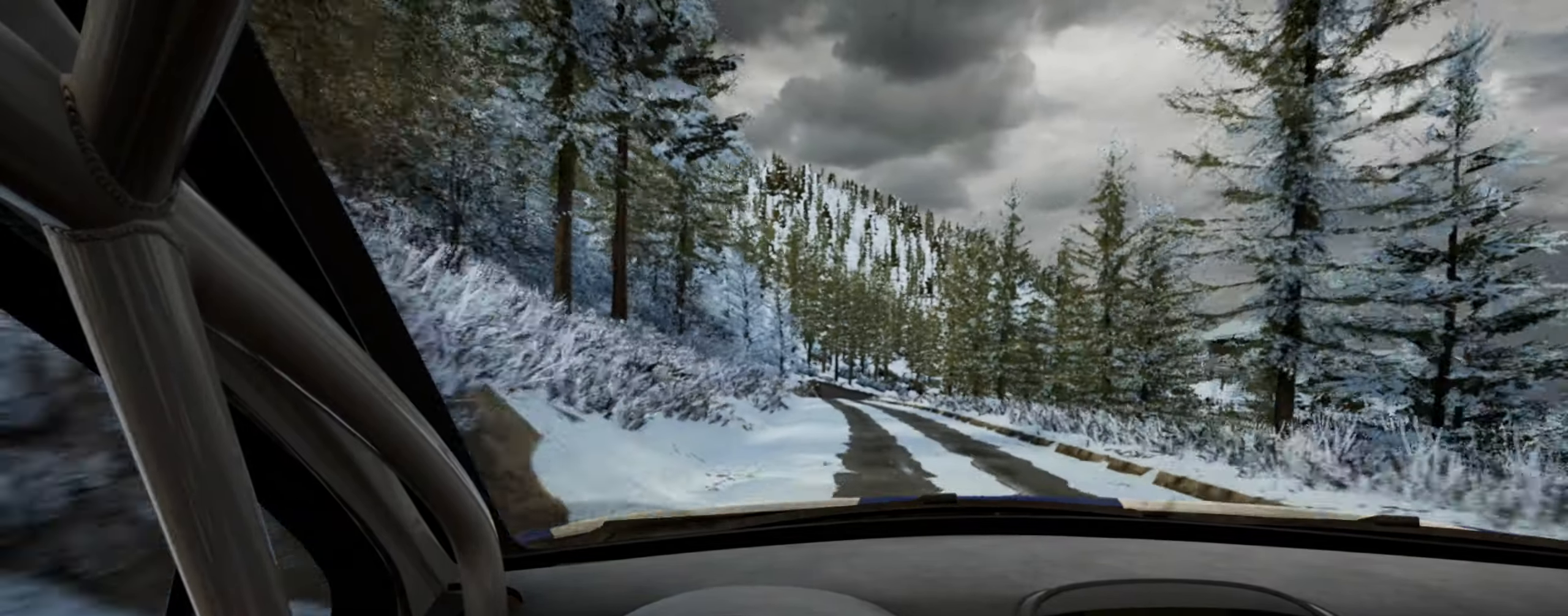
{"buttons": [], "left_stick": "right", "right_stick": "up", "events": [[83, "left_stick", "center"], [500, "left_stick", "right"]]}
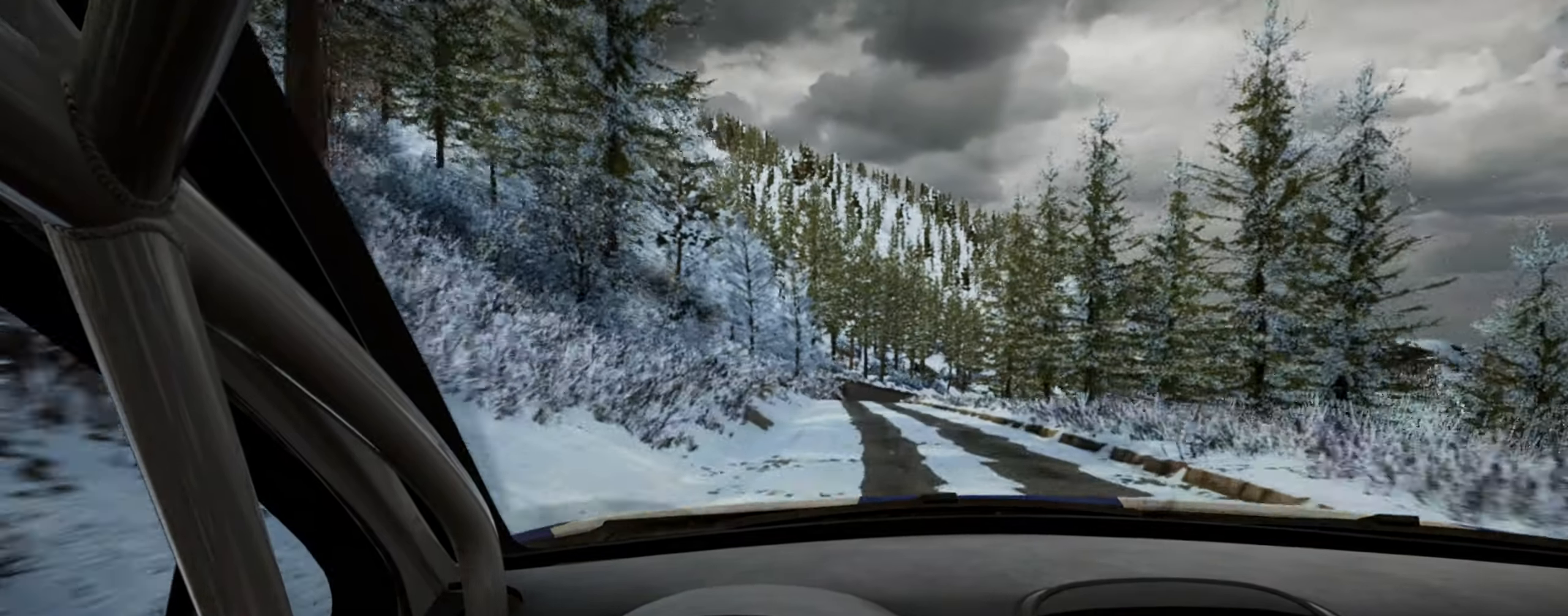
{"buttons": [], "left_stick": "center", "right_stick": "up", "events": [[233, "left_stick", "center"]]}
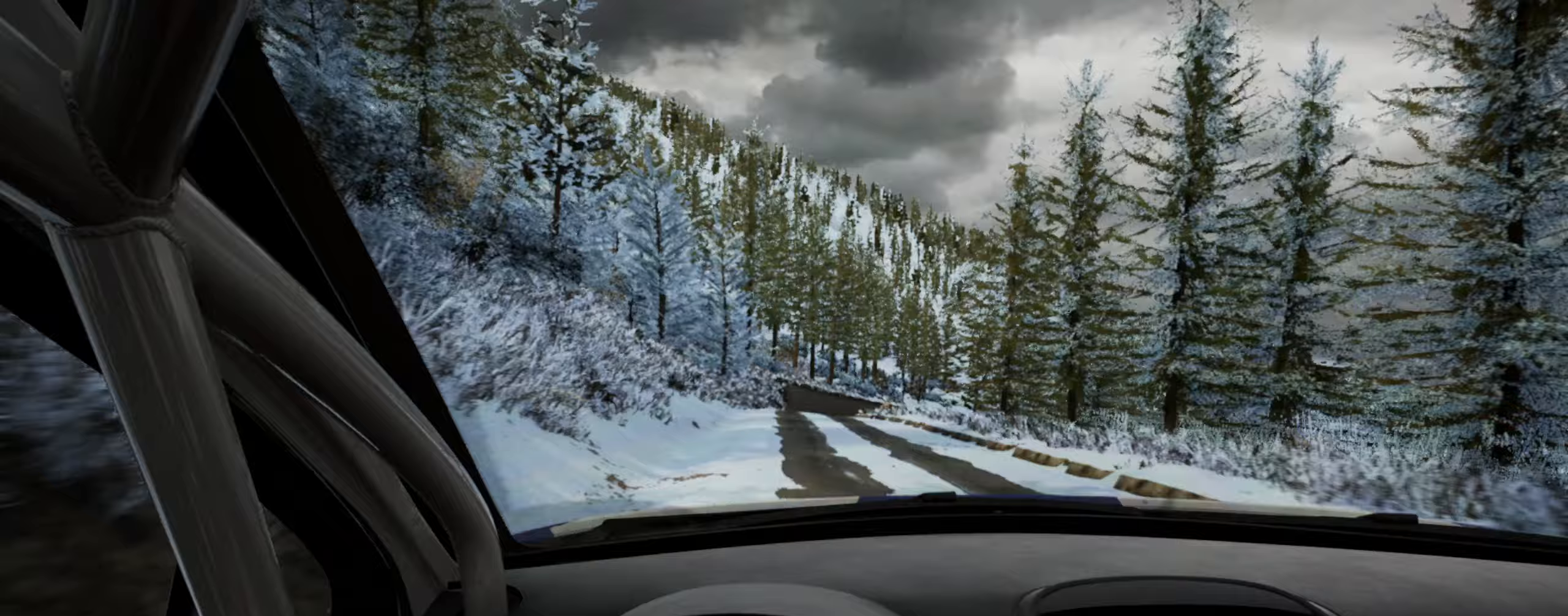
{"buttons": [], "left_stick": "right", "right_stick": "center", "events": [[67, "left_stick", "right"], [233, "left_stick", "center"], [333, "right_stick", "center"], [367, "L2", "down"], [367, "left_stick", "right"], [500, "L2", "up"]]}
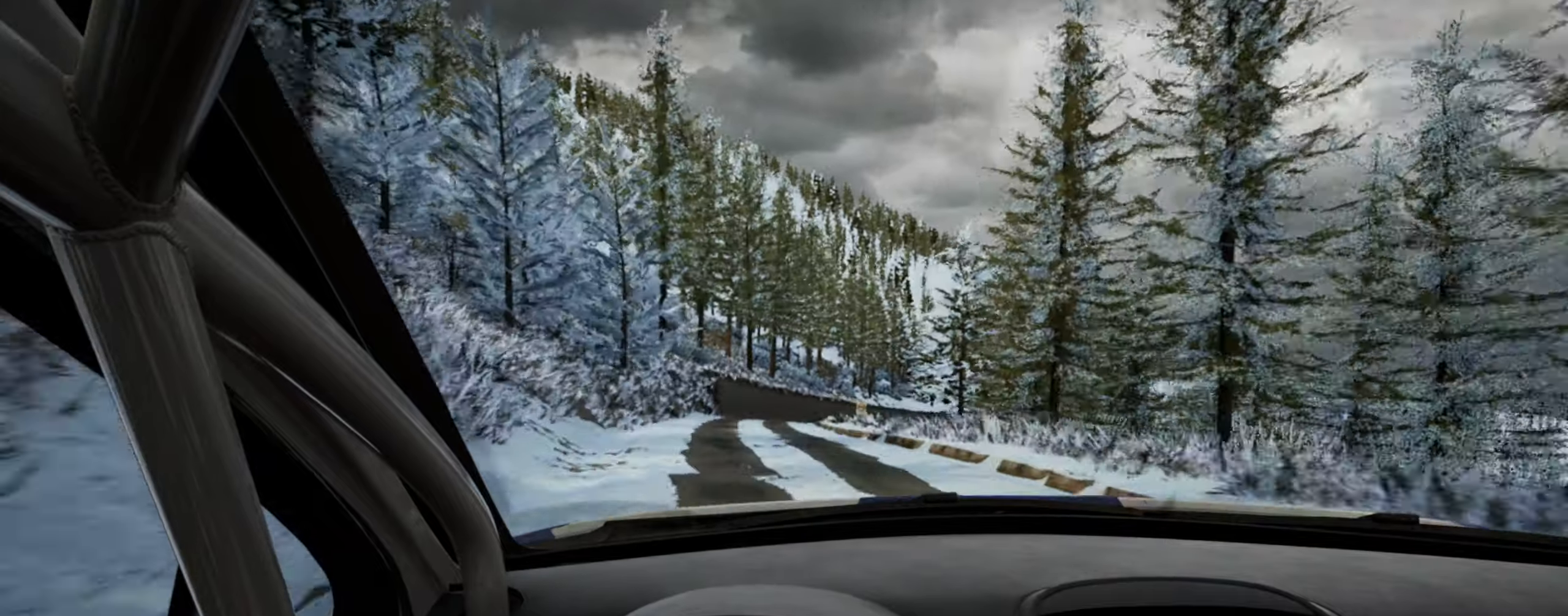
{"buttons": [], "left_stick": "center", "right_stick": "center", "events": [[100, "left_stick", "center"], [250, "L2", "down"], [250, "left_stick", "right"], [317, "L2", "up"], [417, "left_stick", "center"]]}
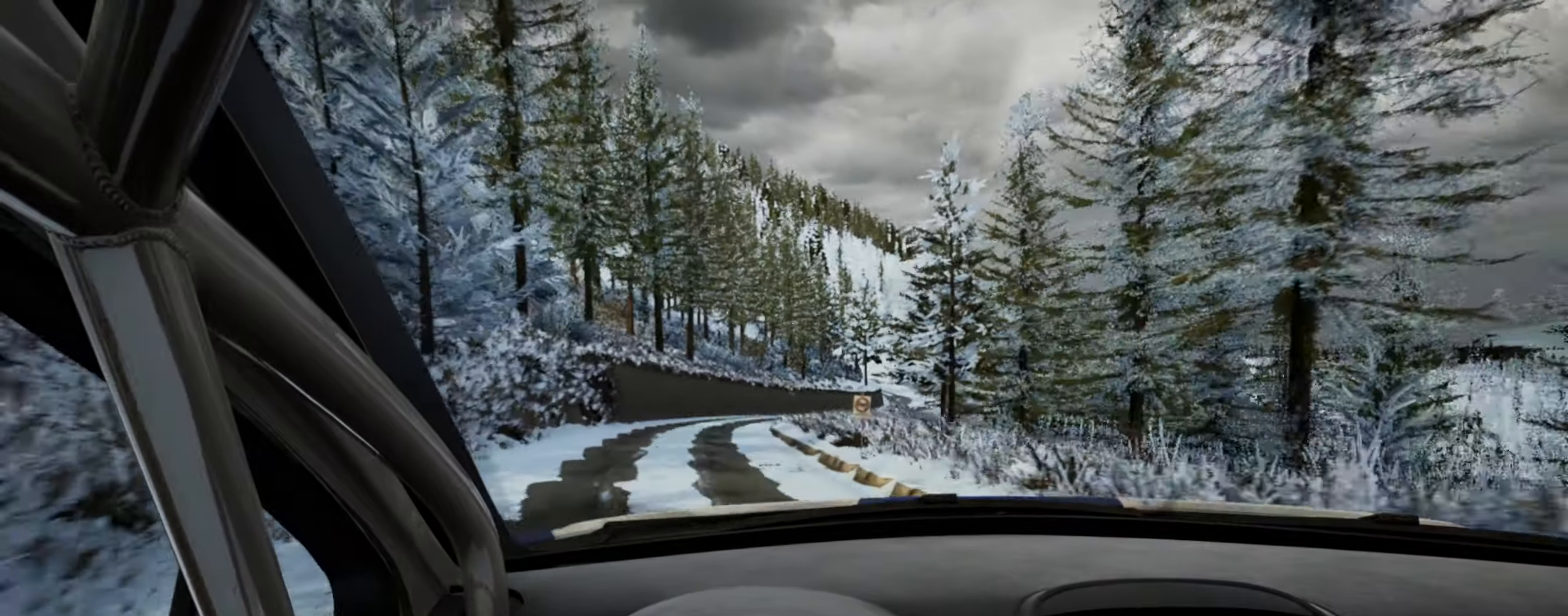
{"buttons": ["L2"], "left_stick": "right", "right_stick": "center", "events": [[67, "right_stick", "up"], [133, "left_stick", "right"], [267, "left_stick", "center"], [433, "right_stick", "center"], [450, "left_stick", "right"], [467, "L2", "down"]]}
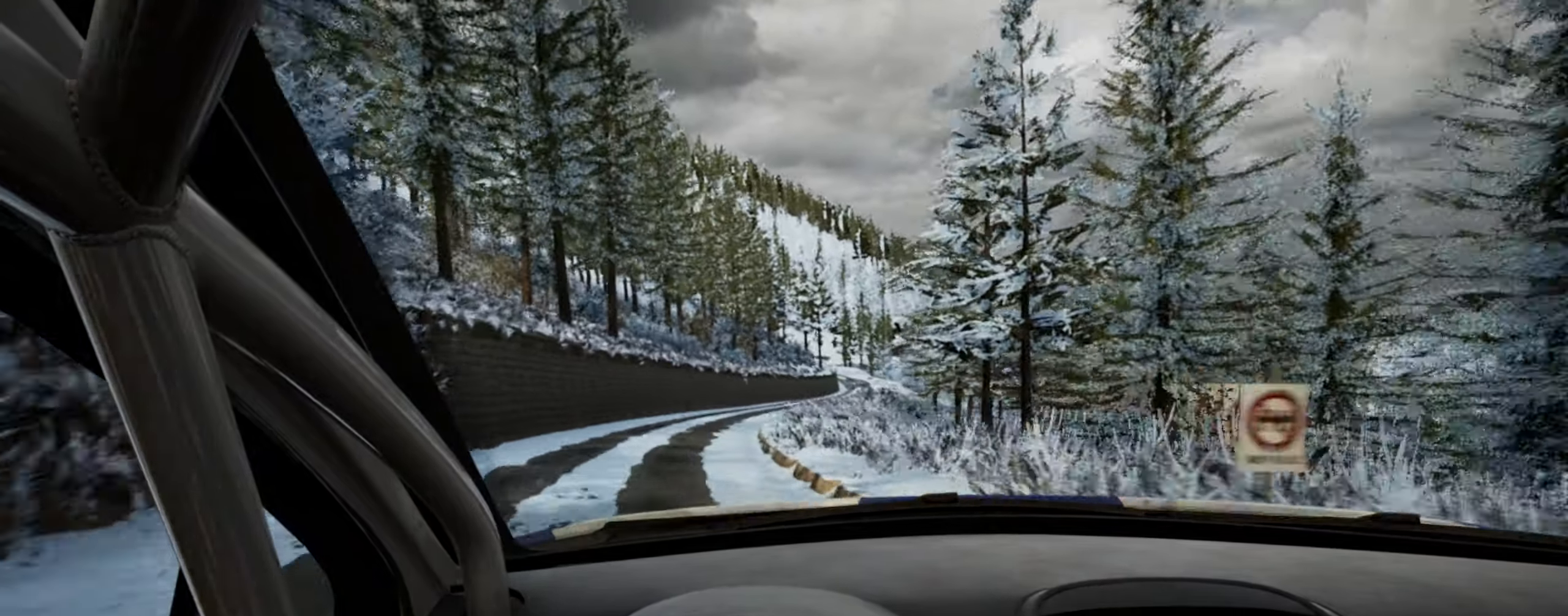
{"buttons": [], "left_stick": "right", "right_stick": "center", "events": [[33, "L2", "up"], [150, "left_stick", "center"], [317, "left_stick", "right"]]}